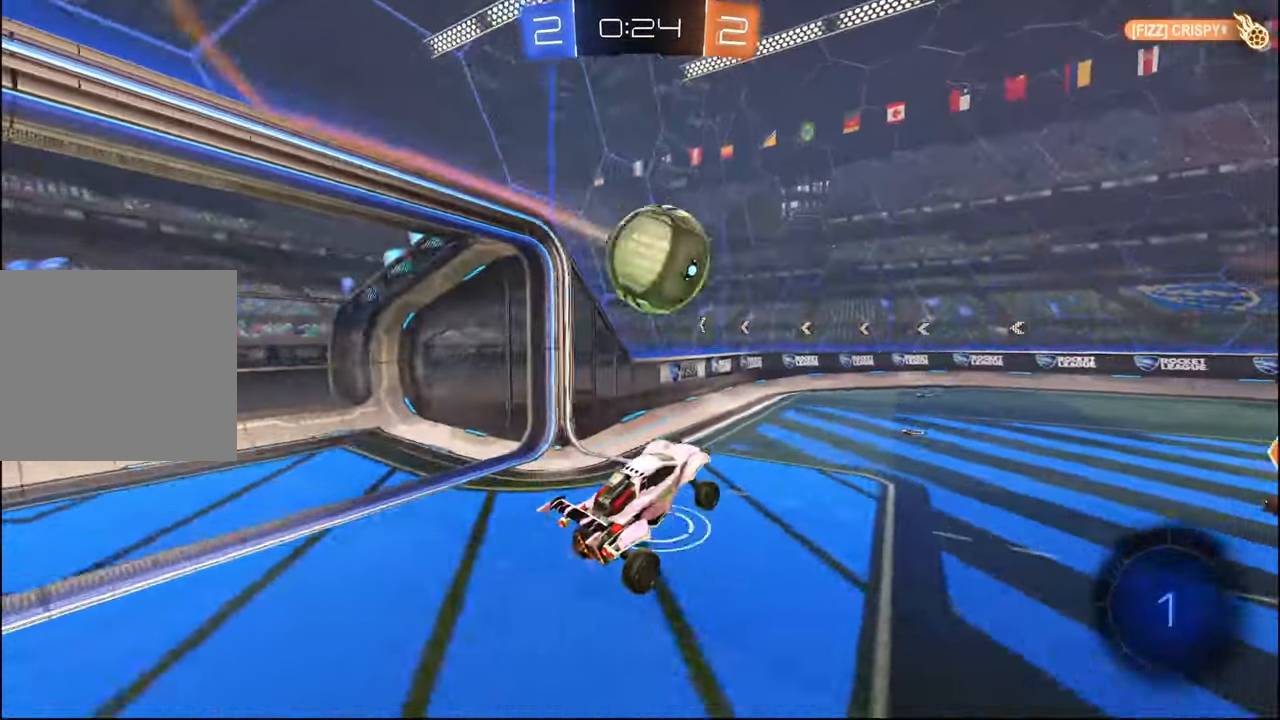
Gameplay with a controller (PlayStation layout); each line is a JSON object with the inputs held at the frame after it. "events" lists button and stick changes between this image and that frame as [ms after this image, input, new state], when the widget could be followed in between.
{"buttons": ["R2"], "left_stick": "left", "right_stick": "center", "events": [[200, "left_stick", "up-right"], [267, "left_stick", "up"], [417, "left_stick", "left"]]}
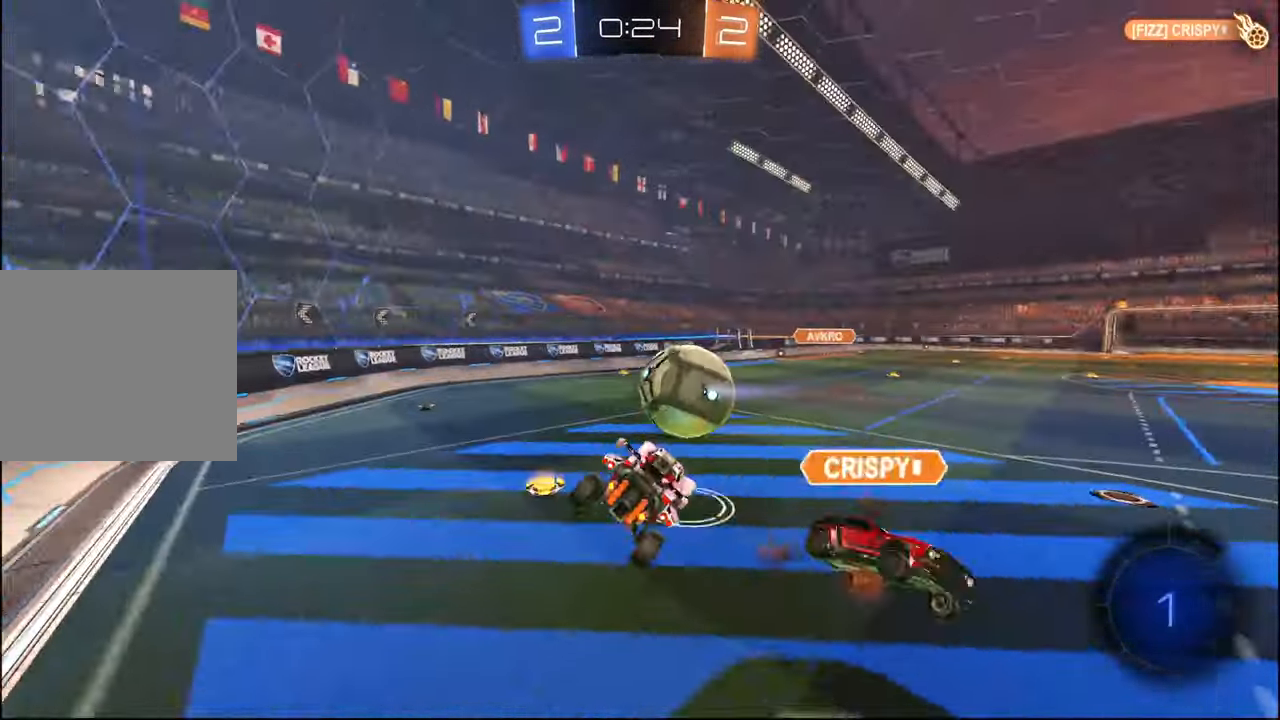
{"buttons": ["R2"], "left_stick": "left", "right_stick": "center", "events": [[134, "L1", "down"], [134, "left_stick", "down-left"], [234, "L1", "up"], [484, "left_stick", "left"]]}
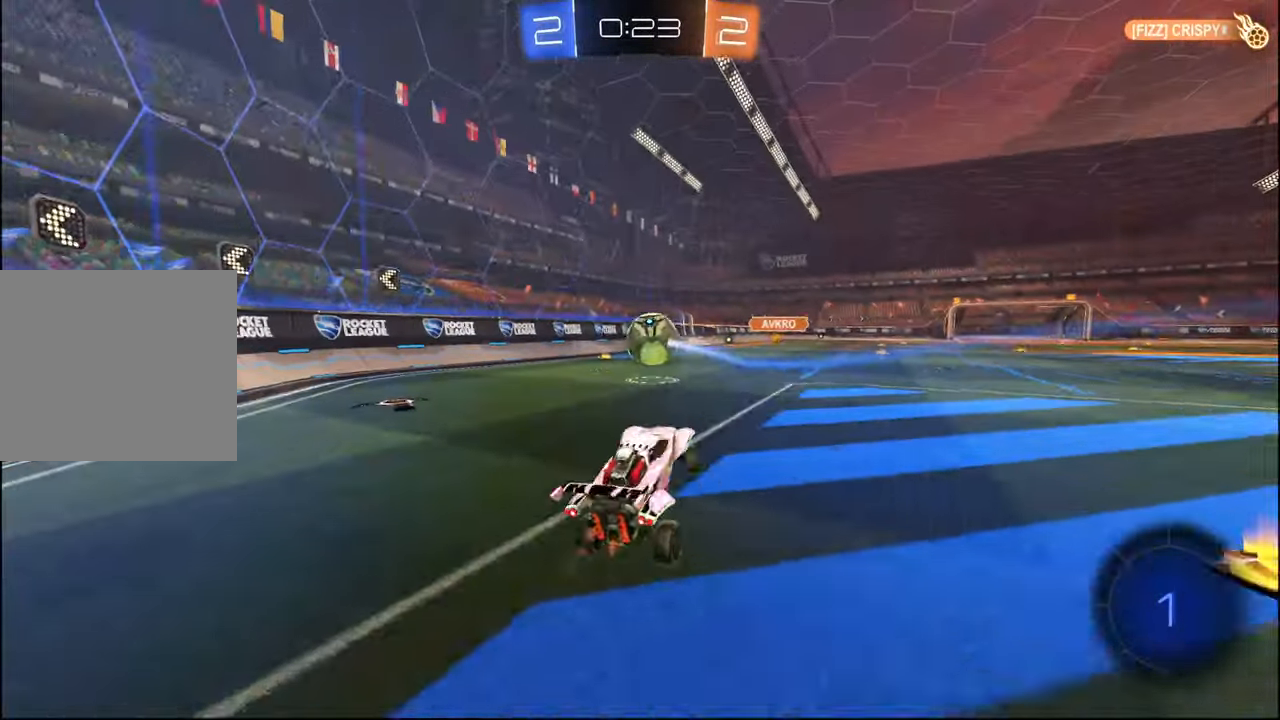
{"buttons": ["R2"], "left_stick": "right", "right_stick": "center", "events": [[167, "left_stick", "center"], [217, "left_stick", "right"], [367, "left_stick", "center"], [467, "left_stick", "right"]]}
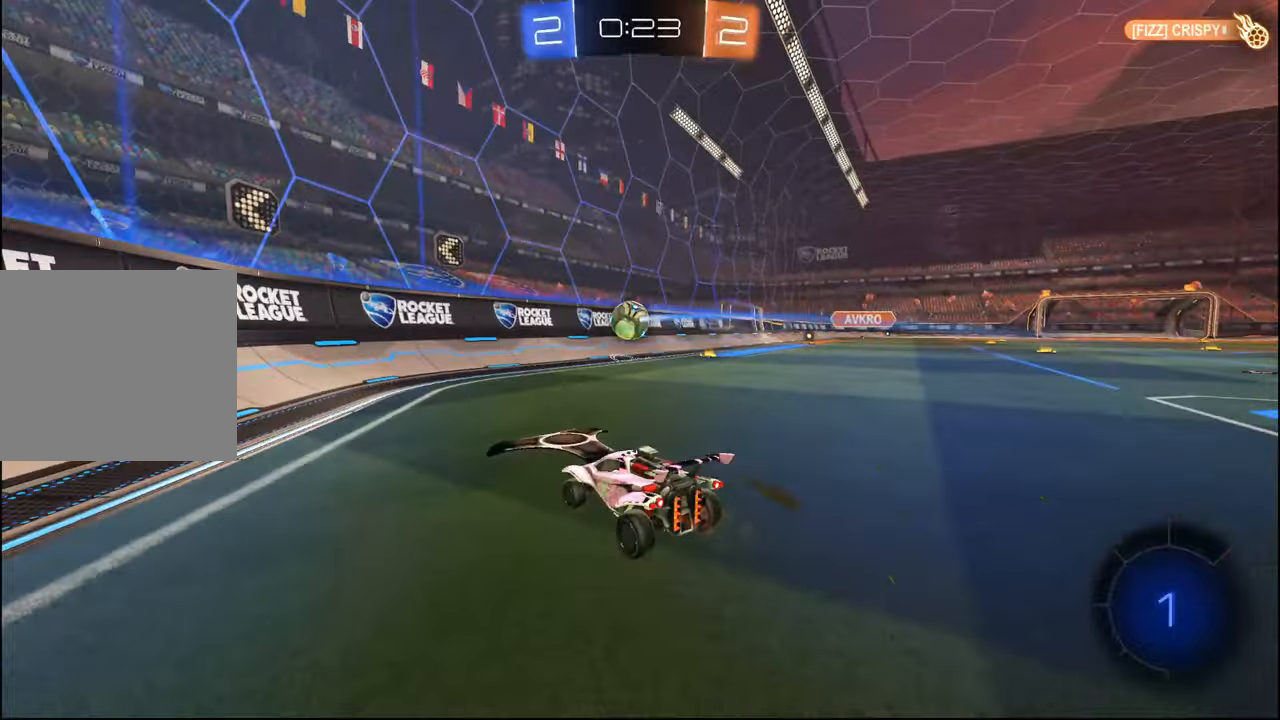
{"buttons": ["R2"], "left_stick": "center", "right_stick": "center", "events": [[350, "left_stick", "center"]]}
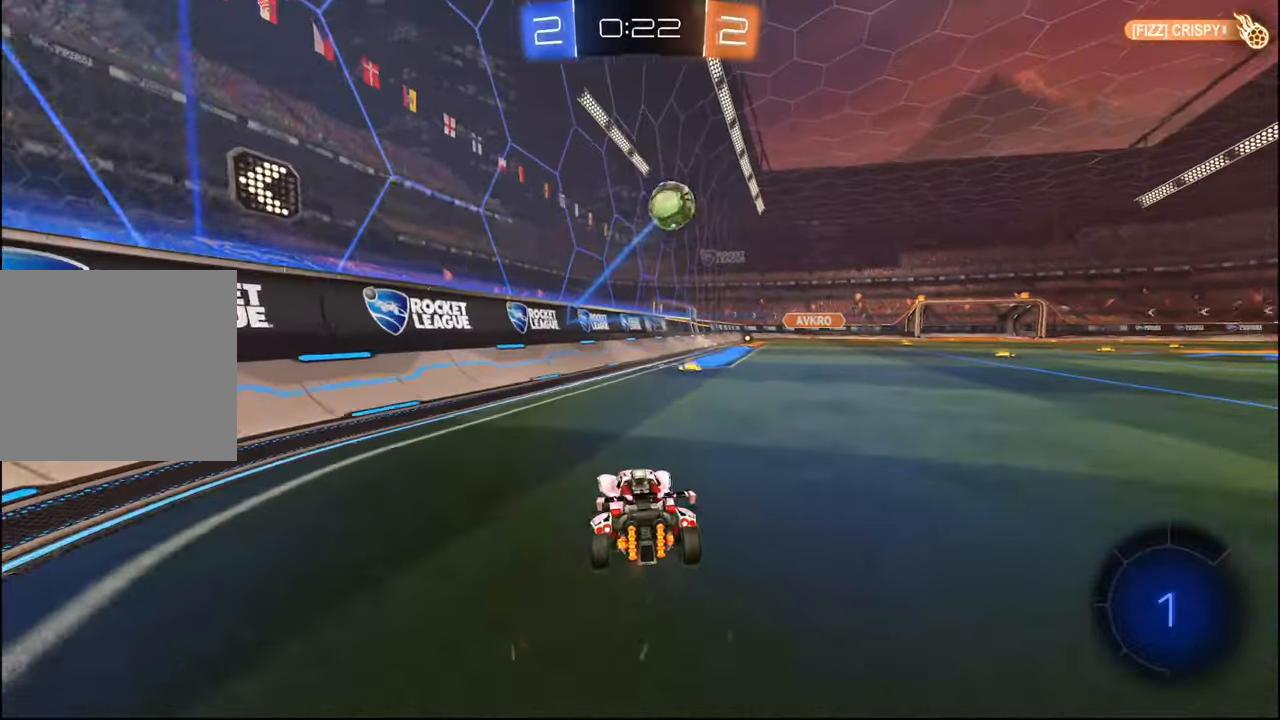
{"buttons": ["R2"], "left_stick": "right", "right_stick": "center", "events": [[217, "left_stick", "right"], [334, "left_stick", "center"], [467, "left_stick", "right"]]}
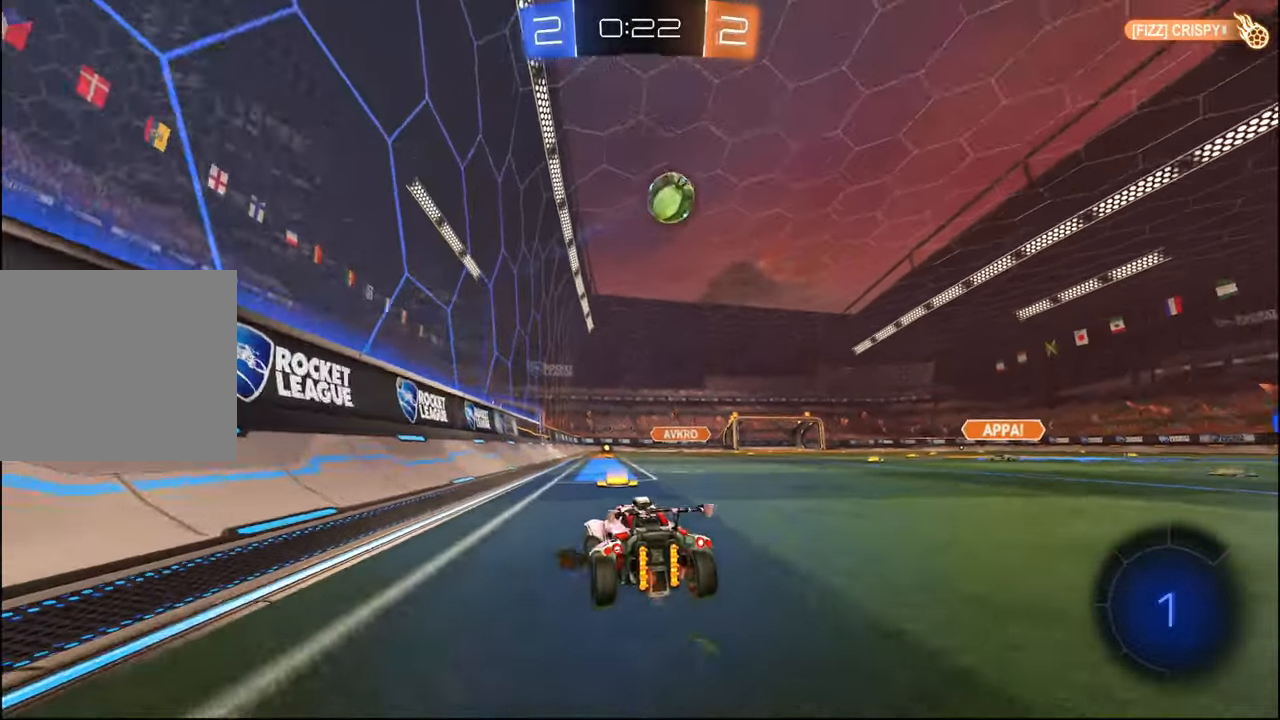
{"buttons": ["CROSS", "L1", "R1", "R2"], "left_stick": "down", "right_stick": "center", "events": [[84, "TRIANGLE", "down"], [84, "left_stick", "center"], [200, "TRIANGLE", "up"], [234, "left_stick", "down-right"], [284, "CROSS", "down"], [300, "R1", "down"], [334, "L1", "down"], [367, "CROSS", "up"], [367, "left_stick", "up"], [417, "CROSS", "down"], [417, "L3", "down"], [467, "L3", "up"], [467, "left_stick", "down"]]}
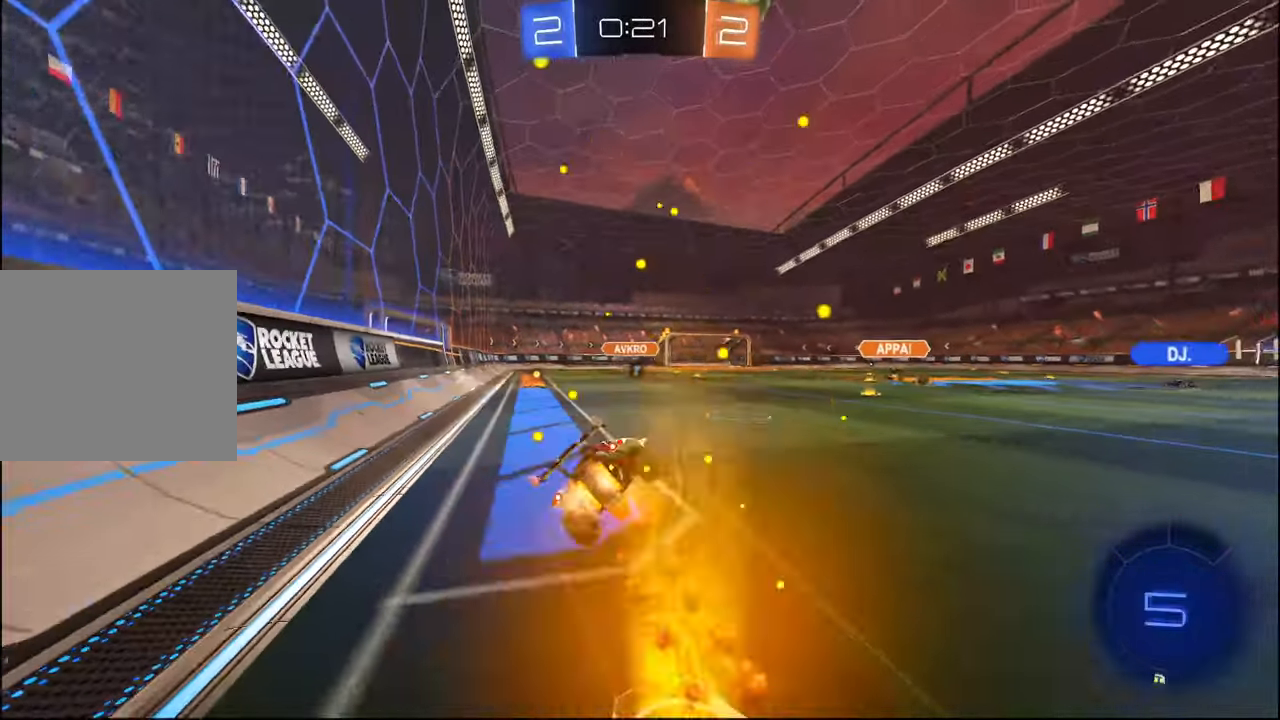
{"buttons": ["L1", "R2"], "left_stick": "down", "right_stick": "center", "events": [[17, "CROSS", "up"], [267, "TRIANGLE", "down"], [350, "left_stick", "center"], [367, "R1", "up"], [367, "TRIANGLE", "up"], [434, "left_stick", "down"]]}
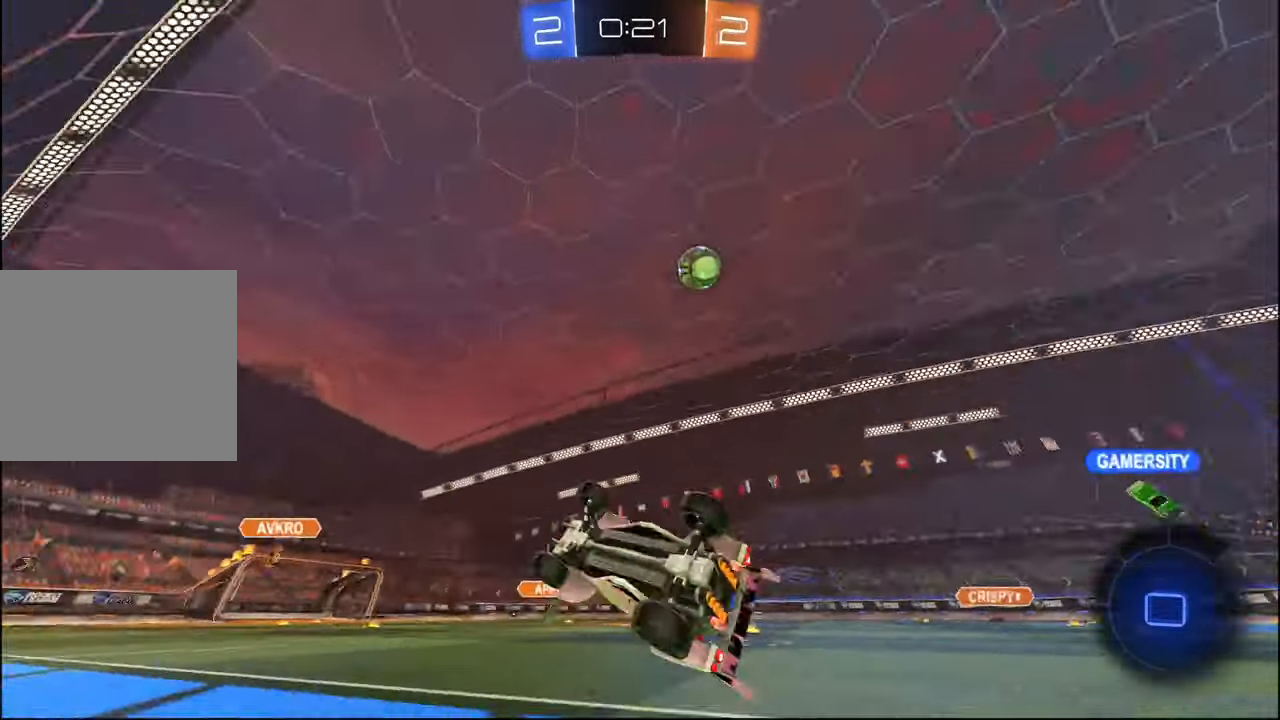
{"buttons": ["R2"], "left_stick": "right", "right_stick": "center", "events": [[150, "L1", "up"], [167, "left_stick", "center"], [334, "left_stick", "right"]]}
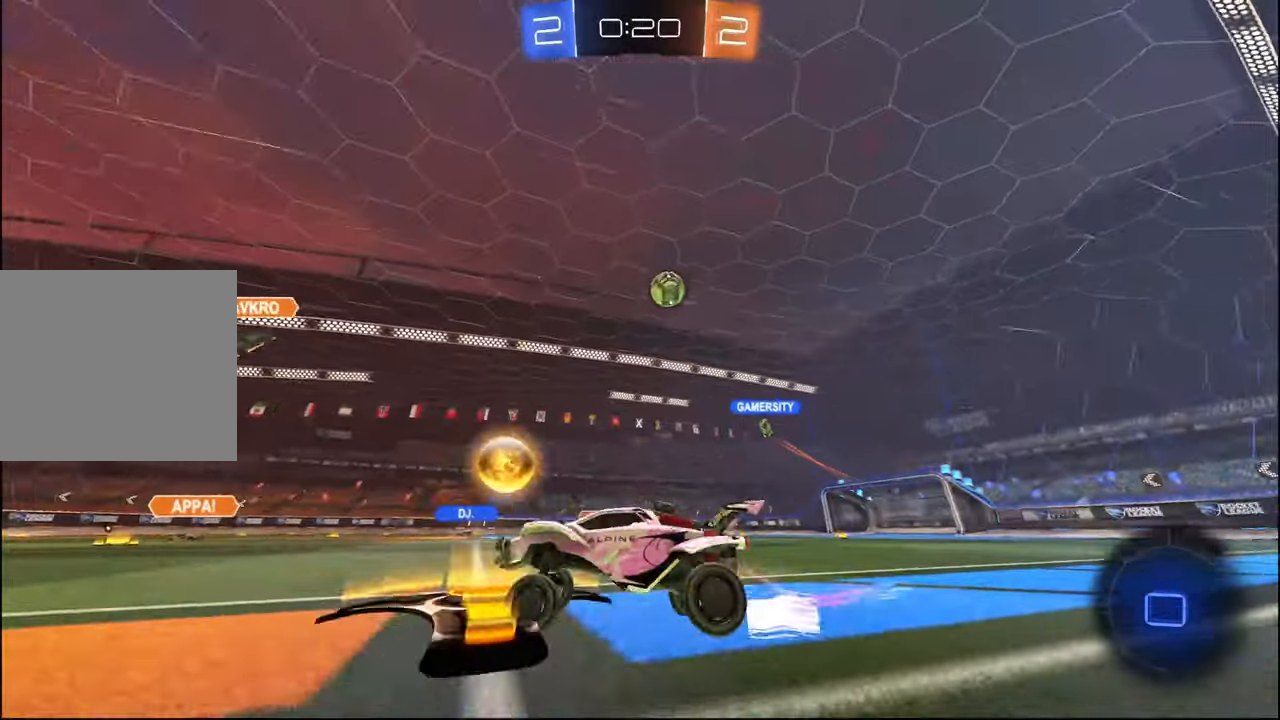
{"buttons": ["R2"], "left_stick": "center", "right_stick": "center", "events": [[134, "left_stick", "center"], [184, "left_stick", "left"], [267, "left_stick", "center"], [367, "left_stick", "left"], [484, "left_stick", "center"]]}
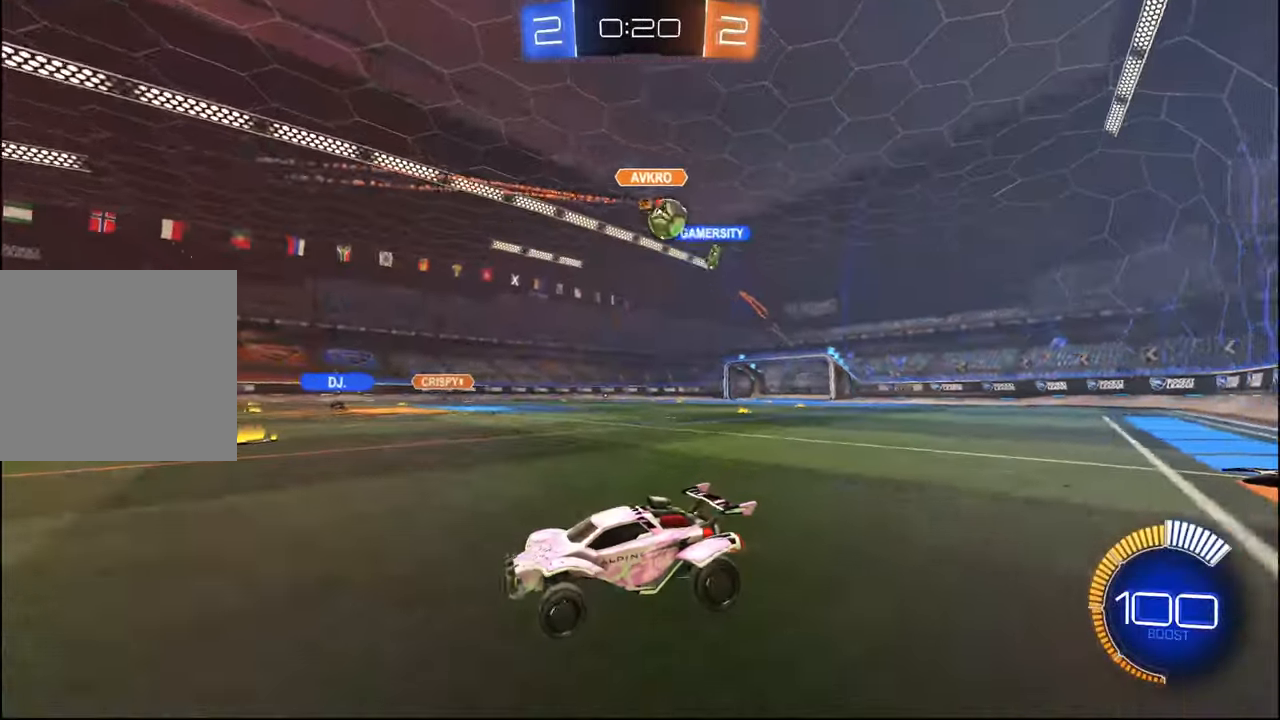
{"buttons": ["R2"], "left_stick": "right", "right_stick": "center", "events": [[17, "left_stick", "right"], [267, "L1", "down"], [334, "L1", "up"]]}
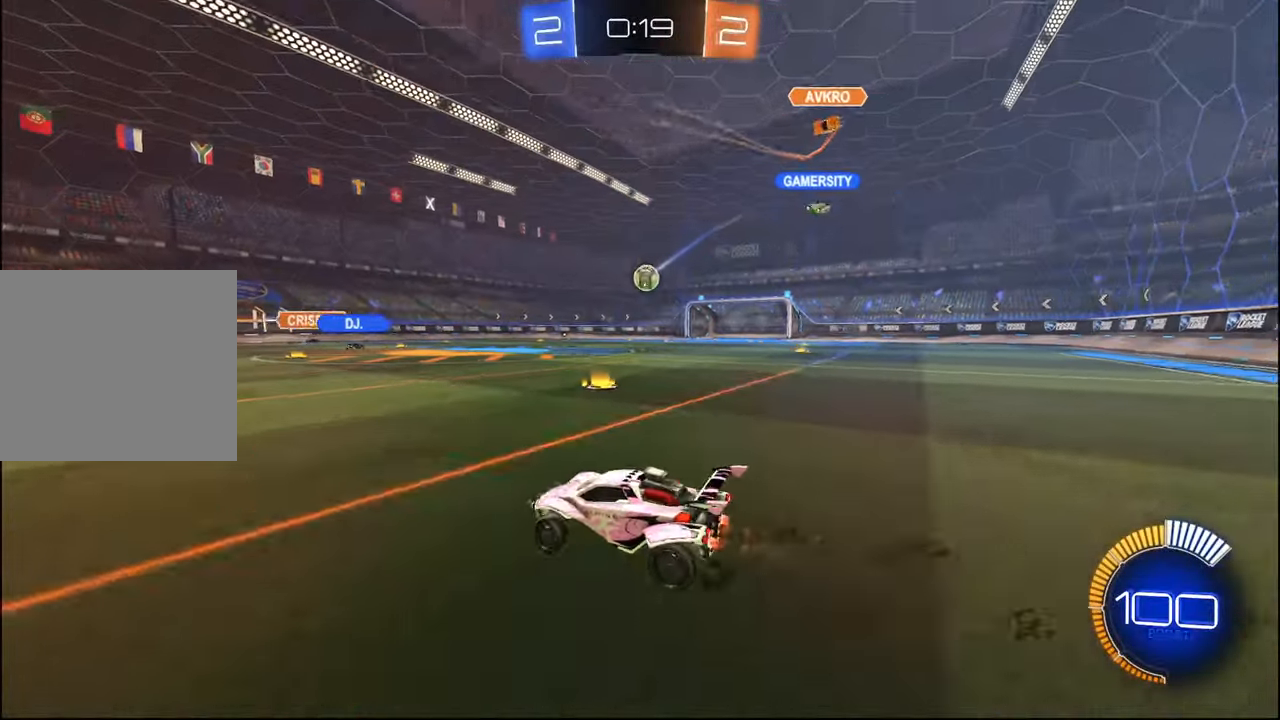
{"buttons": ["R2"], "left_stick": "right", "right_stick": "center", "events": []}
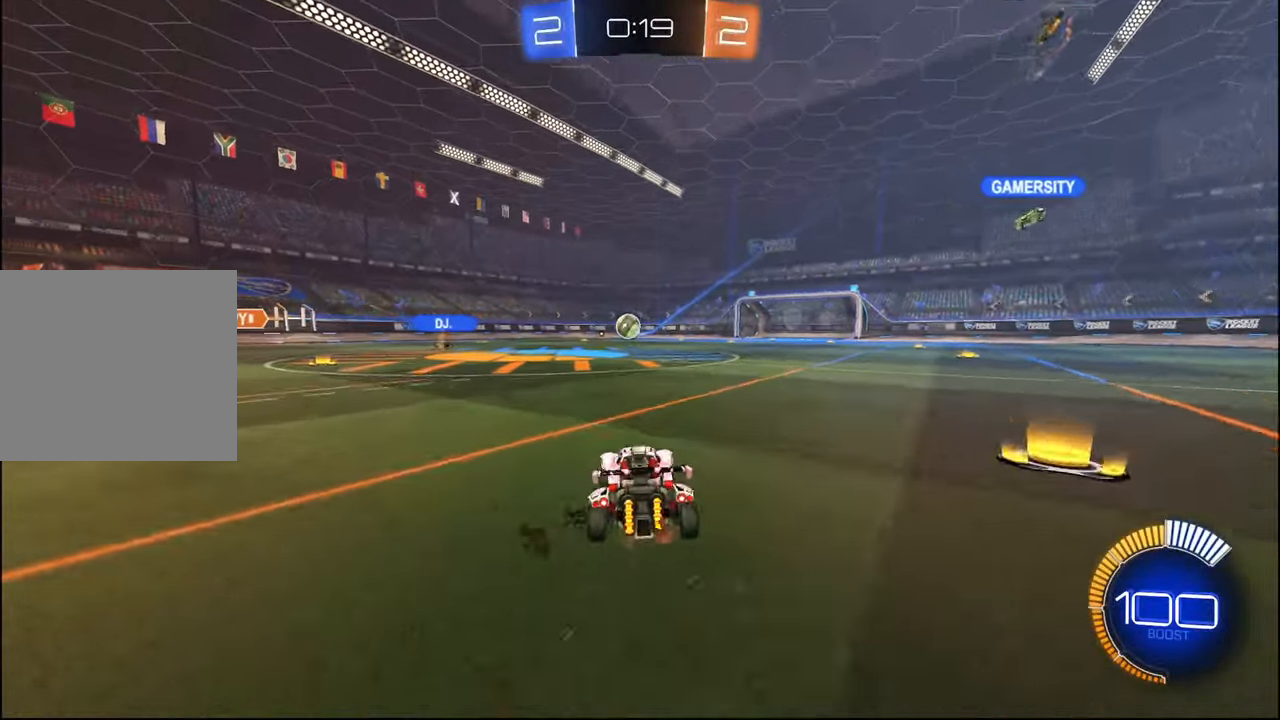
{"buttons": ["L2", "R1", "R2"], "left_stick": "down", "right_stick": "center", "events": [[17, "left_stick", "center"], [250, "left_stick", "down"], [300, "CROSS", "down"], [300, "L2", "down"], [300, "R1", "down"], [334, "left_stick", "up-right"], [367, "CROSS", "up"], [434, "CROSS", "down"], [484, "CROSS", "up"], [484, "left_stick", "down"]]}
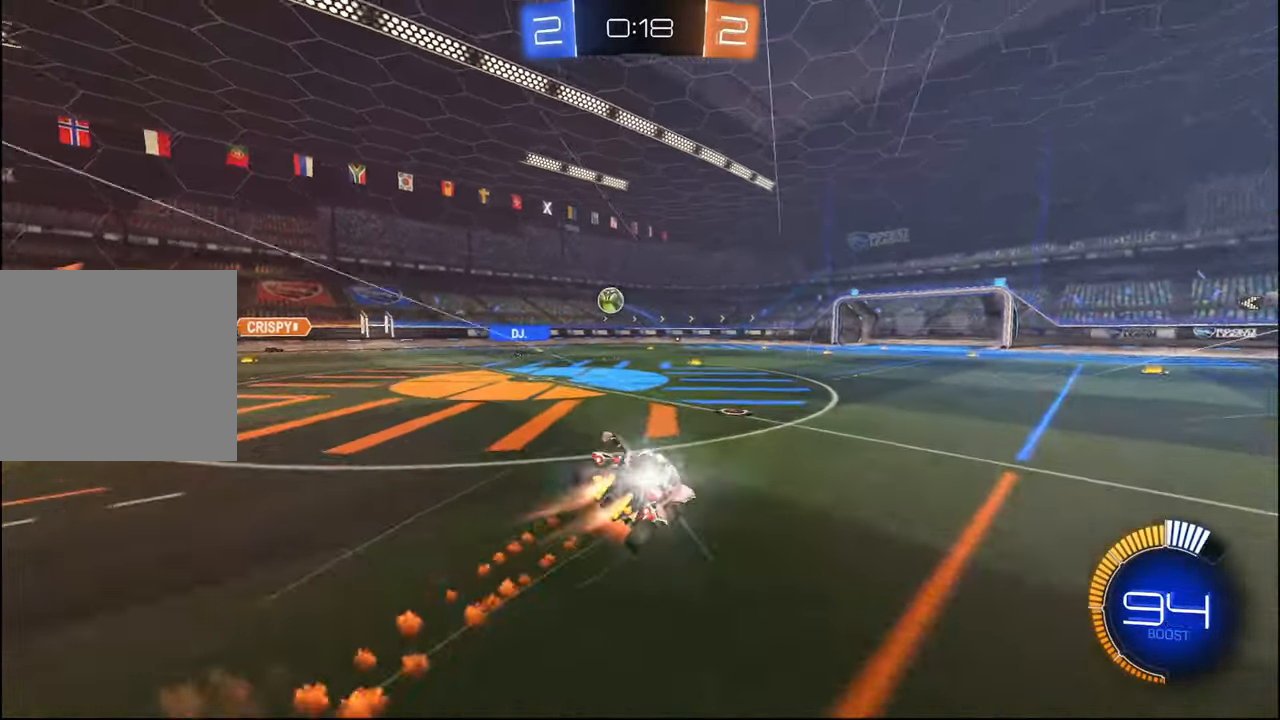
{"buttons": ["TRIANGLE", "L2", "R2"], "left_stick": "down-right", "right_stick": "center", "events": [[17, "TRIANGLE", "down"], [134, "R1", "up"], [184, "TRIANGLE", "up"], [317, "left_stick", "center"], [417, "TRIANGLE", "down"], [417, "left_stick", "down-right"]]}
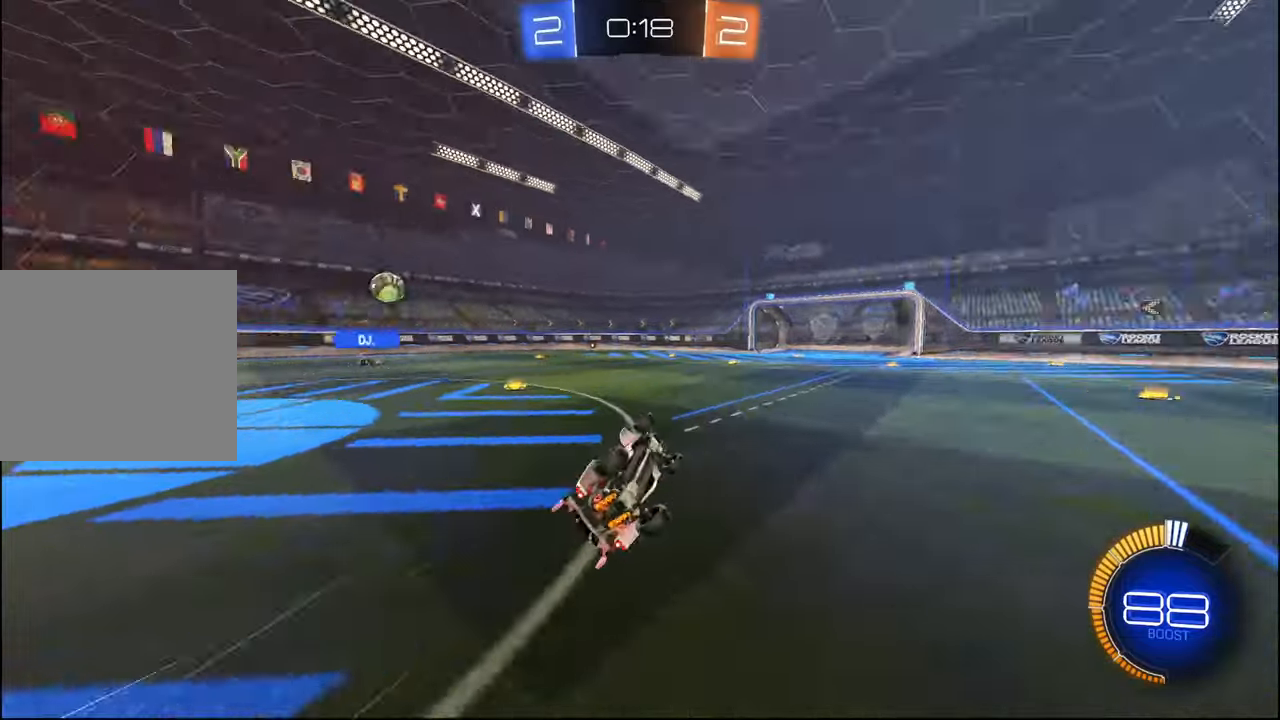
{"buttons": ["R2"], "left_stick": "left", "right_stick": "center", "events": [[50, "TRIANGLE", "up"], [200, "left_stick", "center"], [234, "L2", "up"], [484, "left_stick", "left"]]}
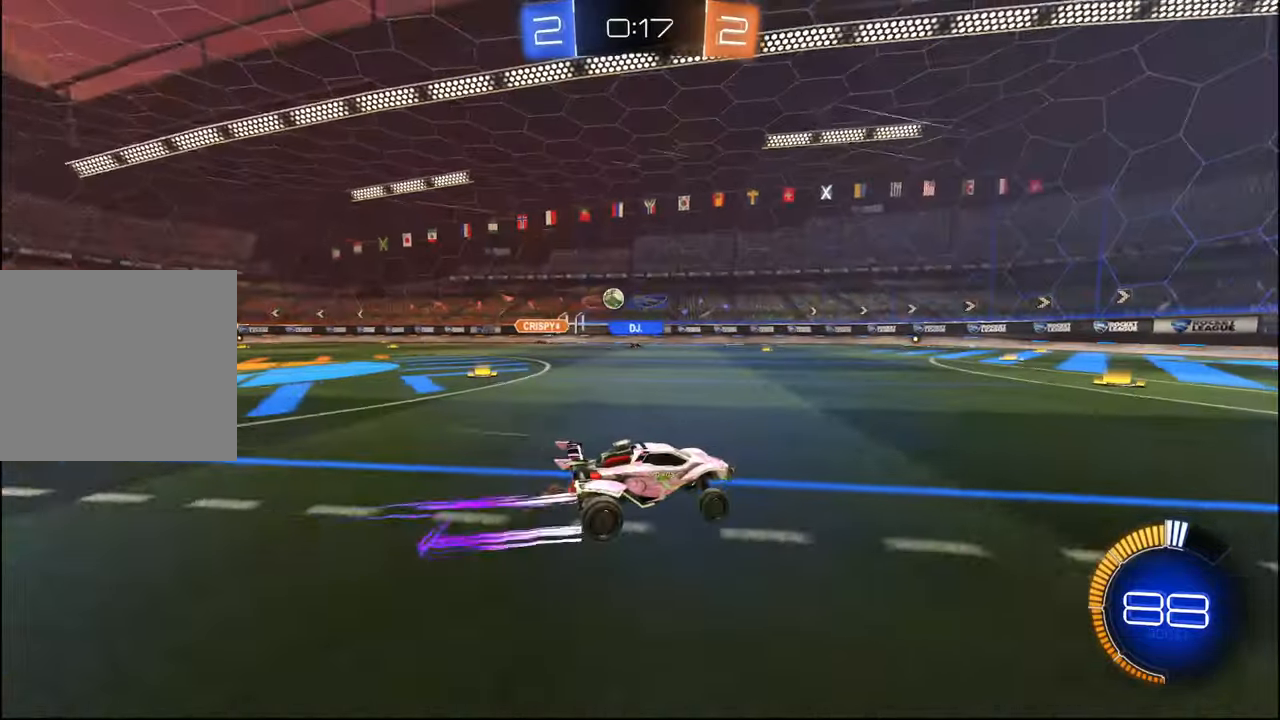
{"buttons": ["R2"], "left_stick": "left", "right_stick": "center", "events": [[217, "left_stick", "center"], [317, "left_stick", "right"], [400, "left_stick", "center"], [467, "left_stick", "left"]]}
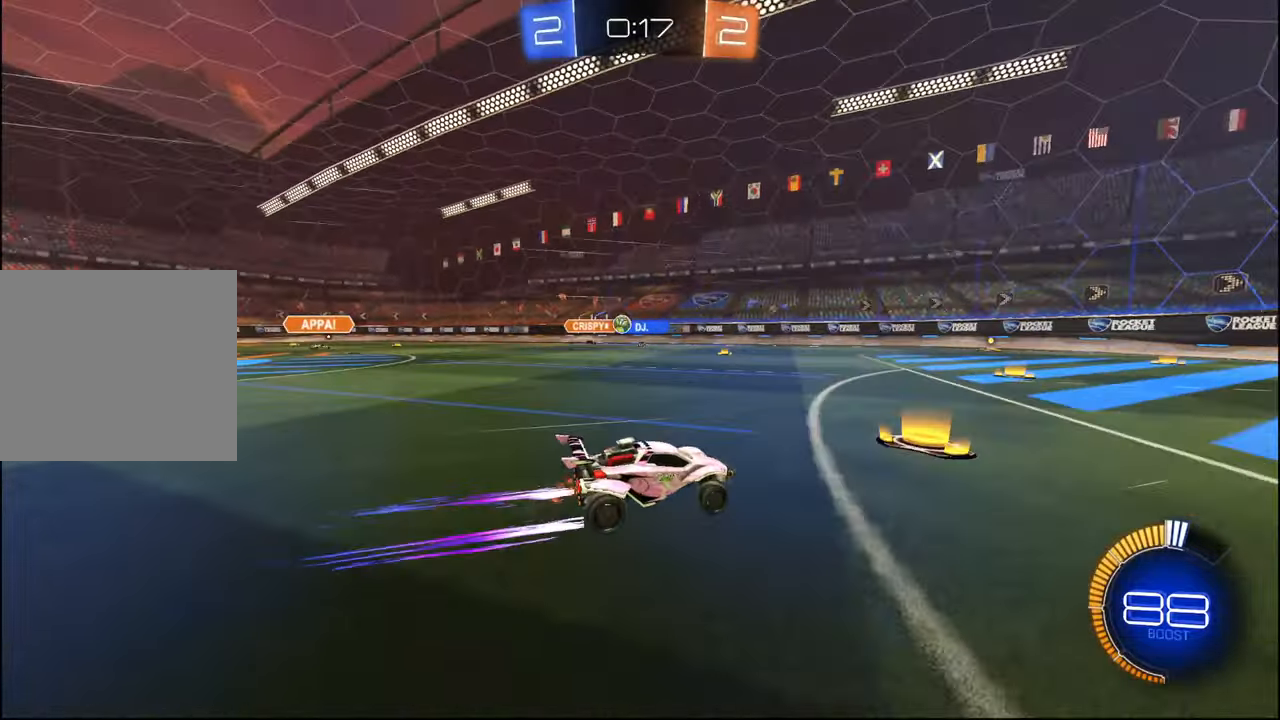
{"buttons": ["R2"], "left_stick": "left", "right_stick": "center", "events": [[300, "L1", "down"], [367, "L1", "up"]]}
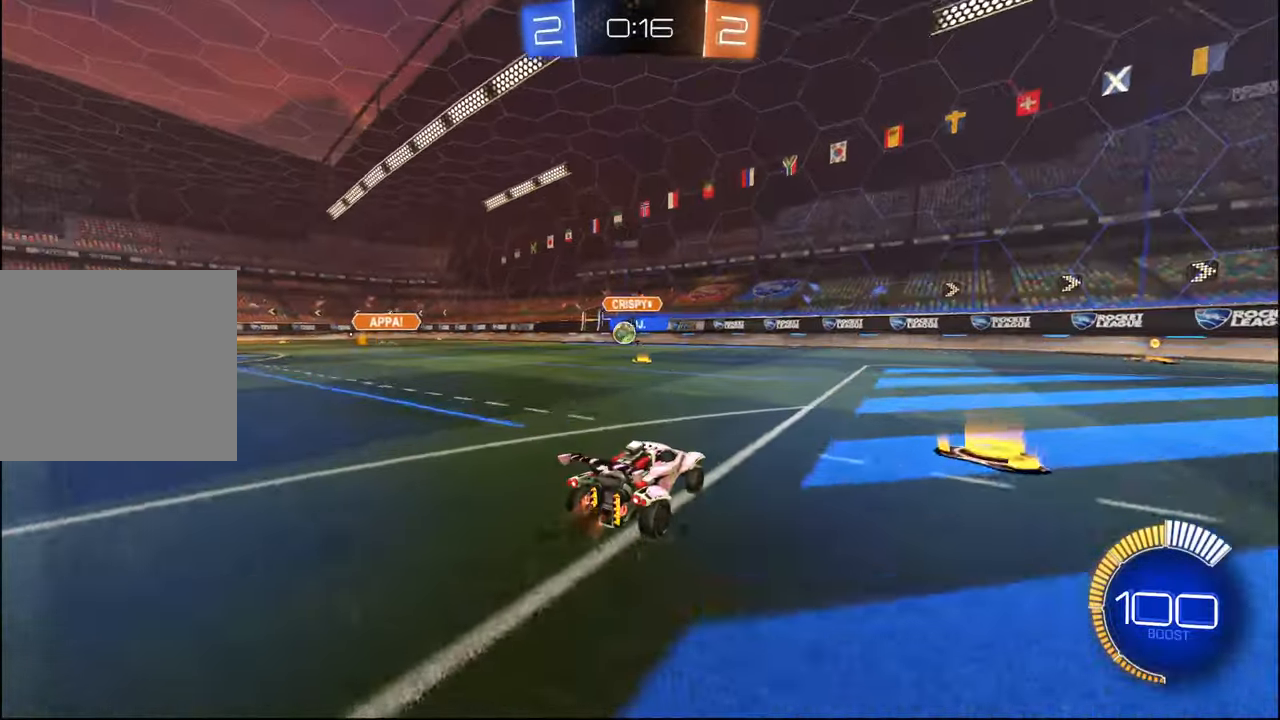
{"buttons": [], "left_stick": "center", "right_stick": "center", "events": [[200, "left_stick", "center"], [250, "left_stick", "right"], [384, "R2", "up"], [384, "left_stick", "left"], [450, "left_stick", "center"]]}
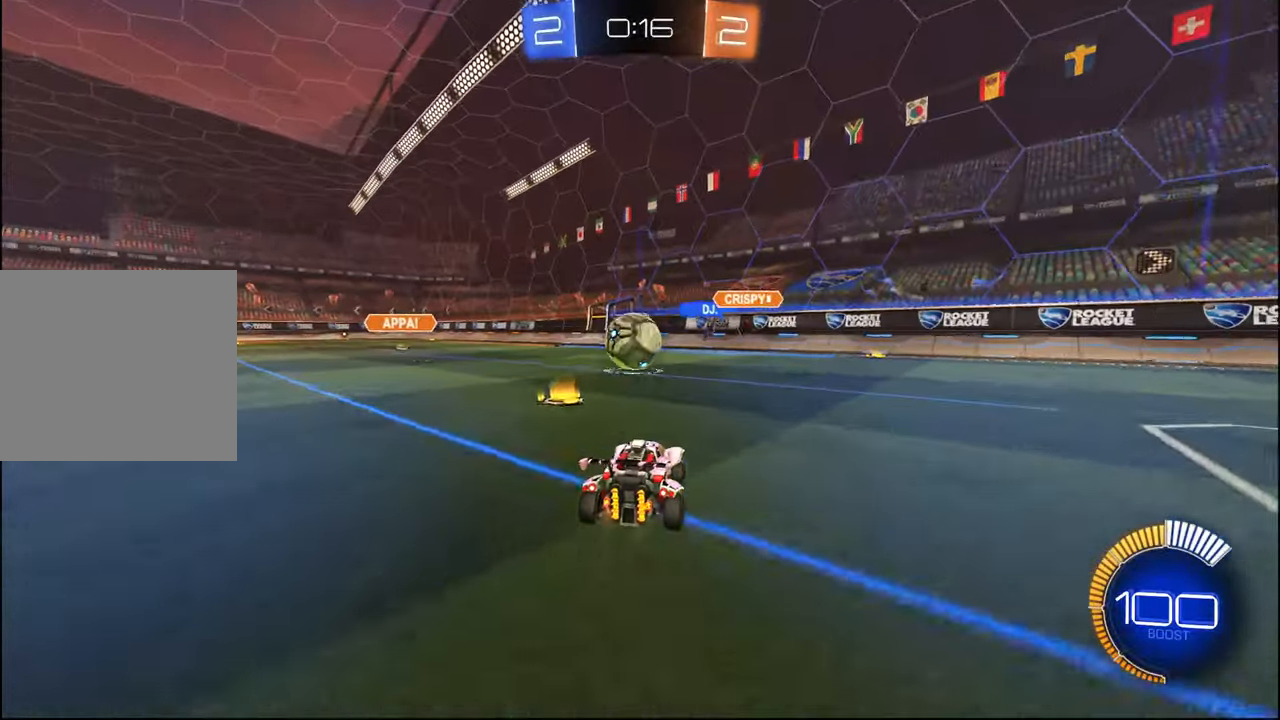
{"buttons": ["R1", "R2"], "left_stick": "left", "right_stick": "center", "events": [[84, "left_stick", "left"], [167, "R1", "down"], [184, "R2", "down"], [350, "R1", "up"], [450, "R1", "down"]]}
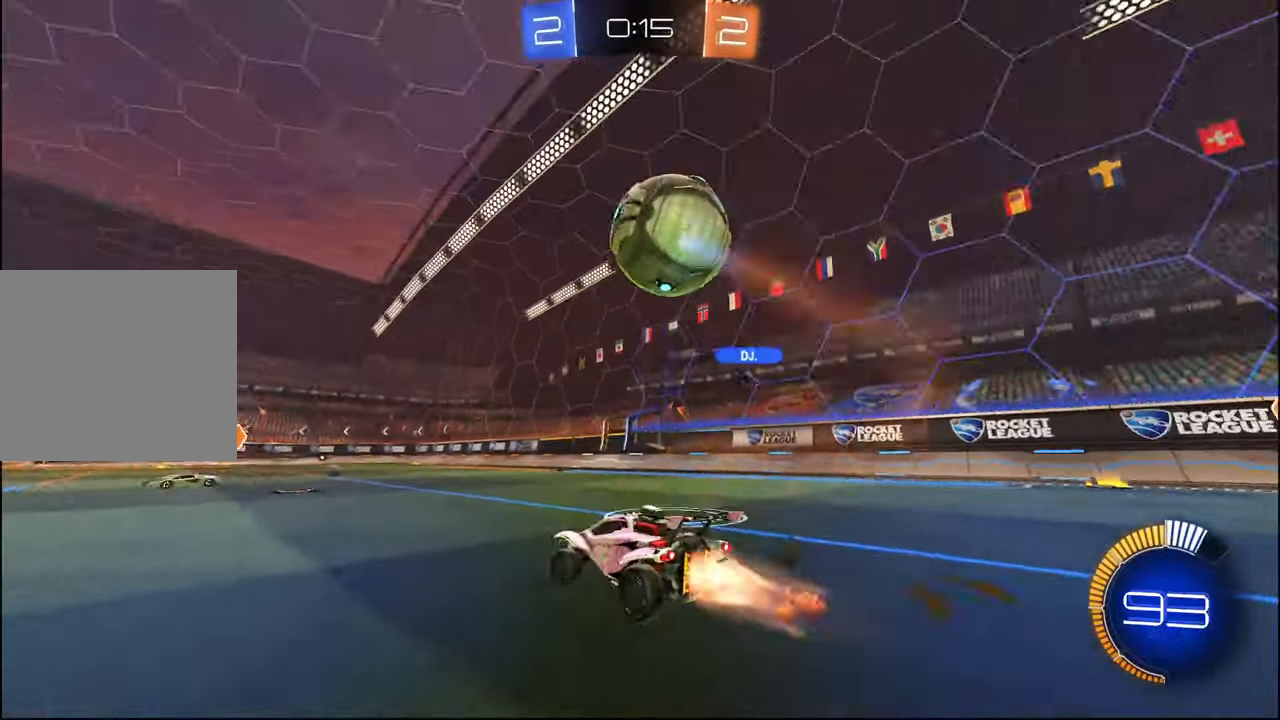
{"buttons": [], "left_stick": "center", "right_stick": "center", "events": [[200, "left_stick", "center"], [267, "R1", "up"], [384, "R2", "up"]]}
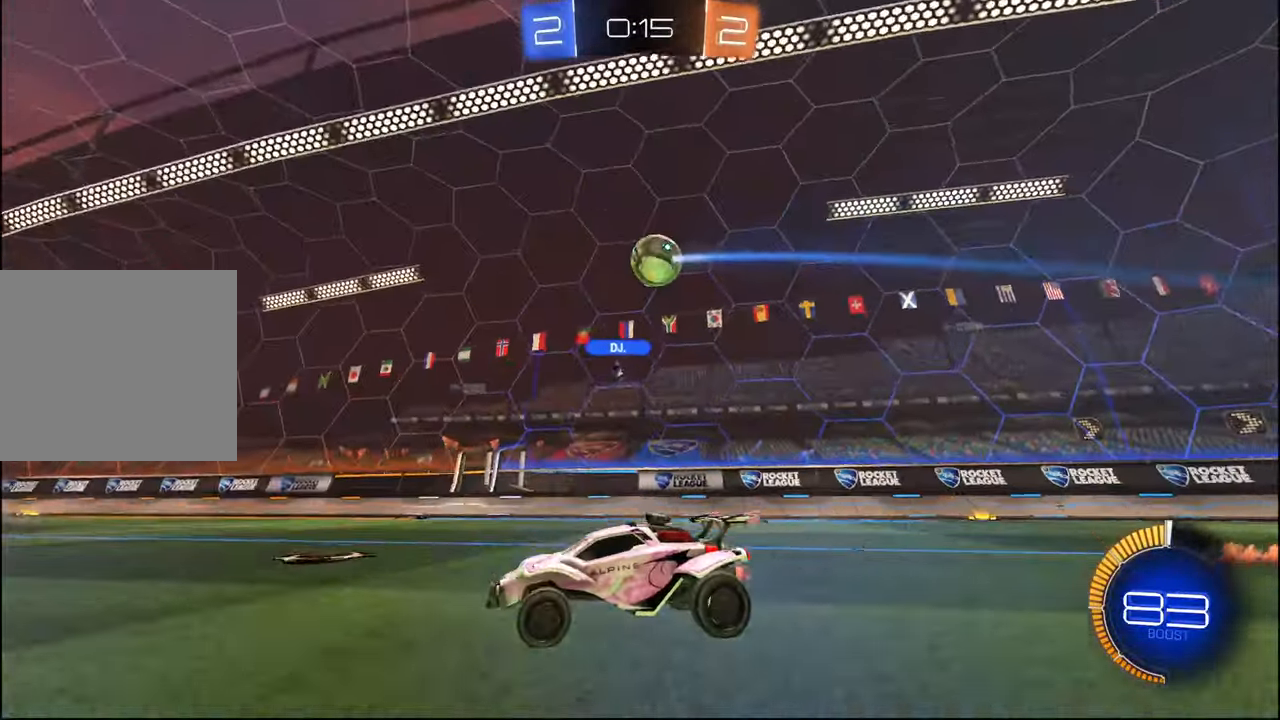
{"buttons": ["CROSS", "L1"], "left_stick": "down", "right_stick": "center", "events": [[117, "CROSS", "down"], [117, "left_stick", "down"], [300, "CROSS", "up"], [317, "left_stick", "center"], [367, "CROSS", "down"], [384, "left_stick", "down"], [434, "L1", "down"]]}
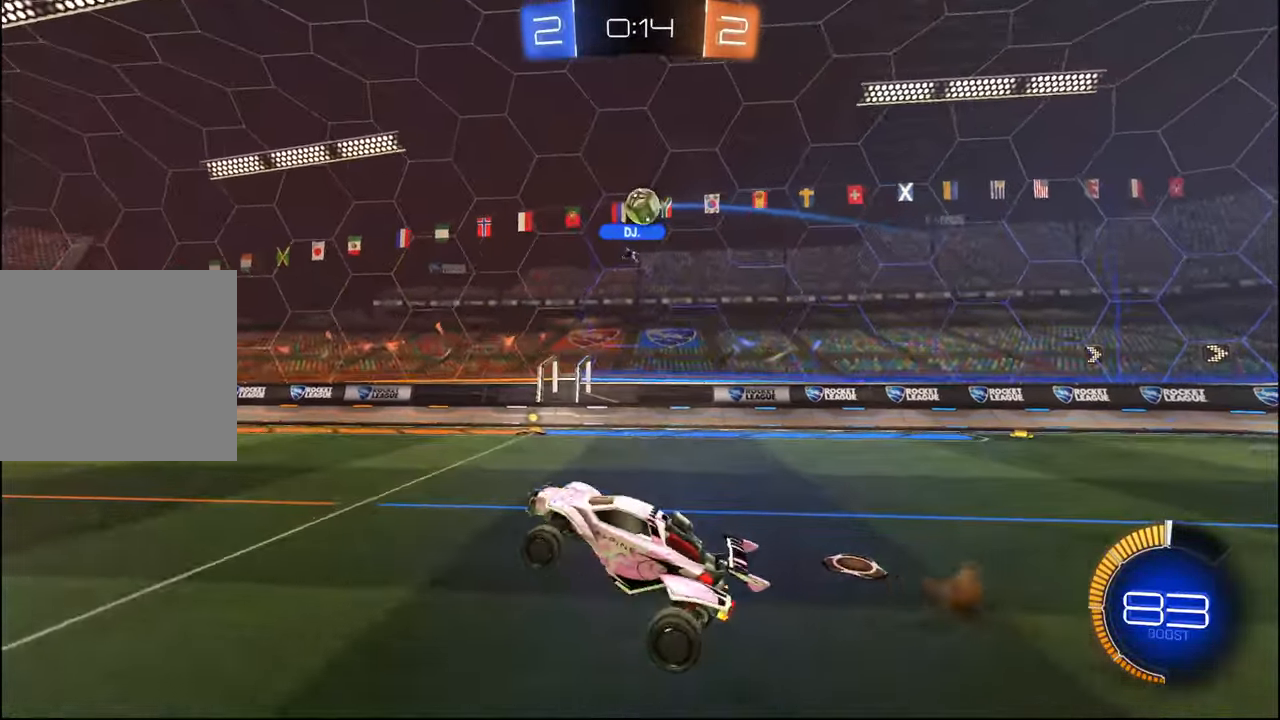
{"buttons": ["L1"], "left_stick": "left", "right_stick": "center", "events": [[34, "CROSS", "up"], [50, "left_stick", "right"], [100, "left_stick", "up"], [217, "R1", "down"], [217, "left_stick", "left"], [400, "R1", "up"]]}
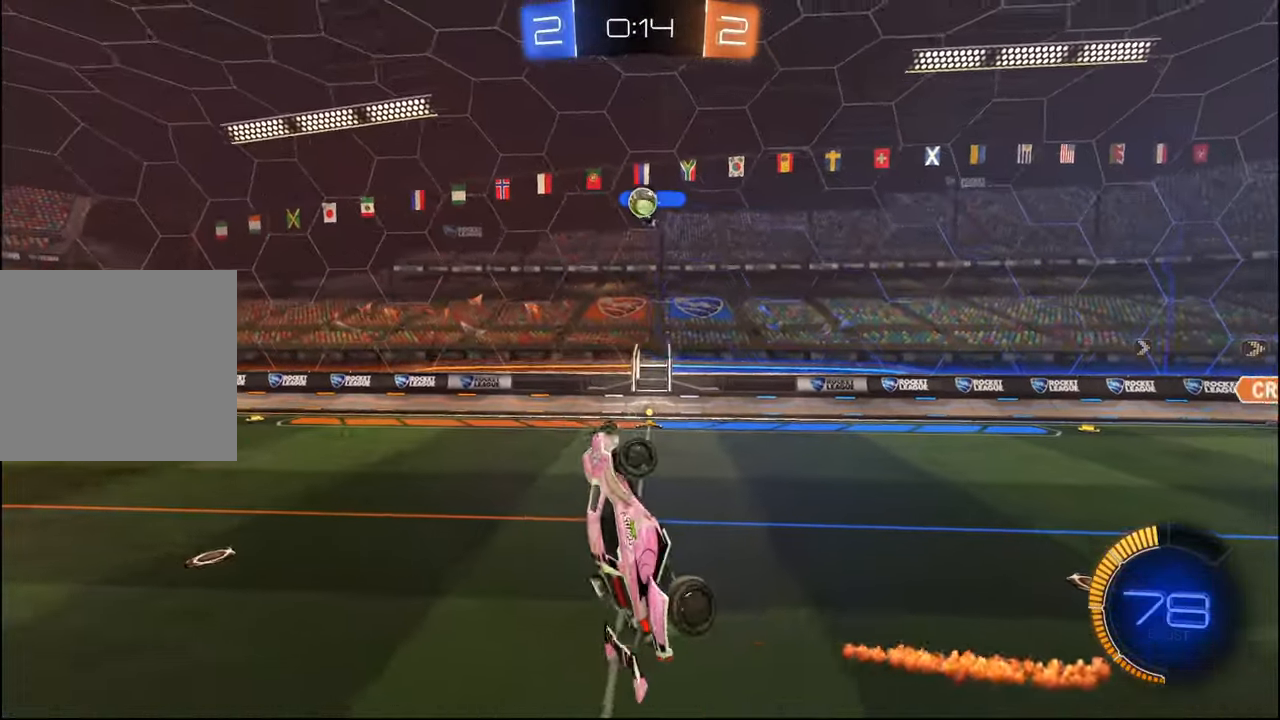
{"buttons": ["L1", "R1"], "left_stick": "right", "right_stick": "center", "events": [[34, "R1", "down"], [67, "left_stick", "up-left"], [167, "R1", "up"], [167, "left_stick", "down-left"], [250, "left_stick", "down-right"], [417, "R1", "down"], [434, "left_stick", "right"]]}
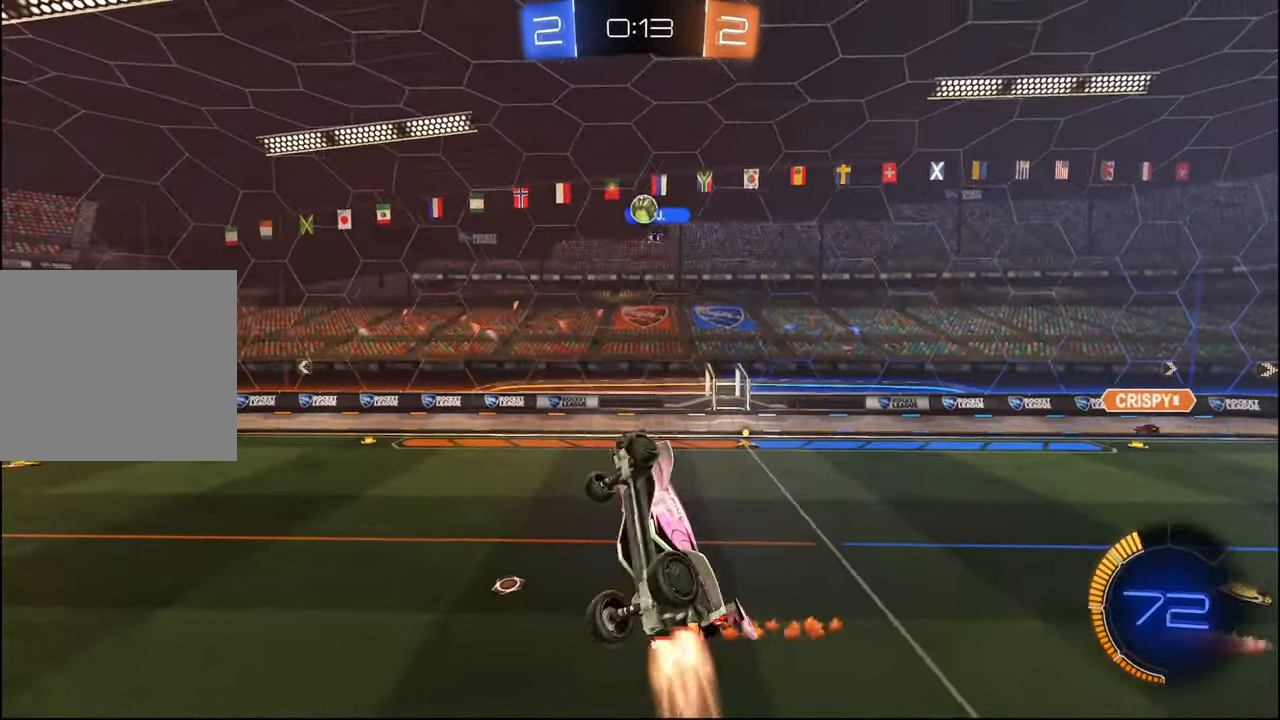
{"buttons": ["R2"], "left_stick": "up-left", "right_stick": "center", "events": [[34, "left_stick", "down-left"], [234, "R1", "up"], [250, "left_stick", "right"], [384, "left_stick", "up-left"], [467, "L1", "up"], [484, "R2", "down"]]}
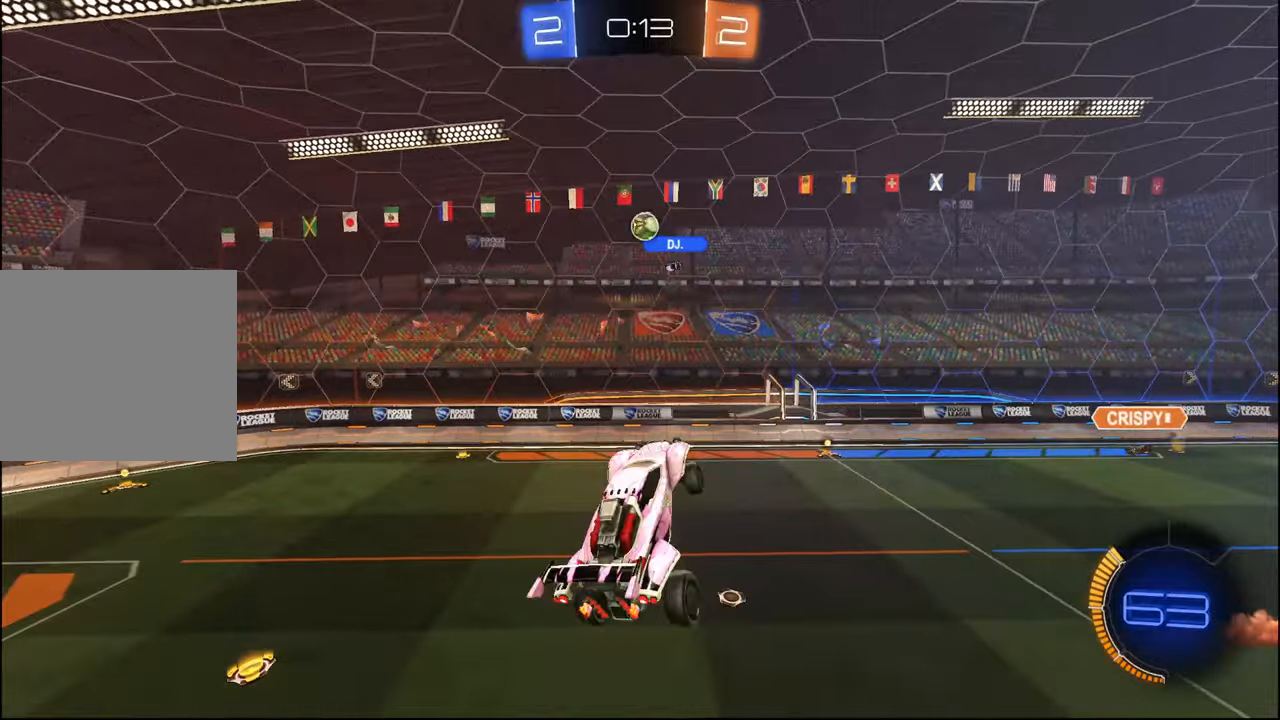
{"buttons": ["R1", "R2"], "left_stick": "down-right", "right_stick": "center", "events": [[17, "left_stick", "left"], [150, "L1", "down"], [184, "left_stick", "down-left"], [217, "L1", "up"], [434, "R1", "down"], [434, "left_stick", "down-right"]]}
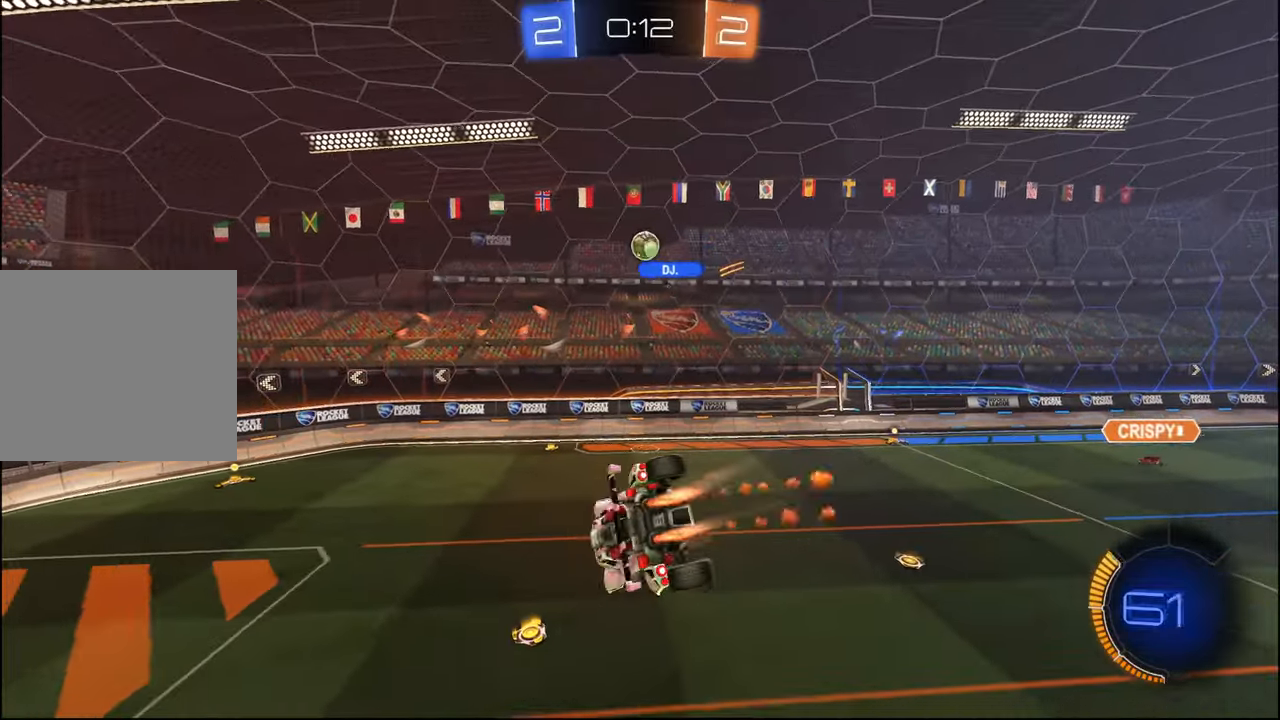
{"buttons": ["R2"], "left_stick": "center", "right_stick": "center", "events": [[100, "L2", "down"], [100, "left_stick", "right"], [134, "R1", "up"], [267, "L2", "up"], [267, "left_stick", "center"]]}
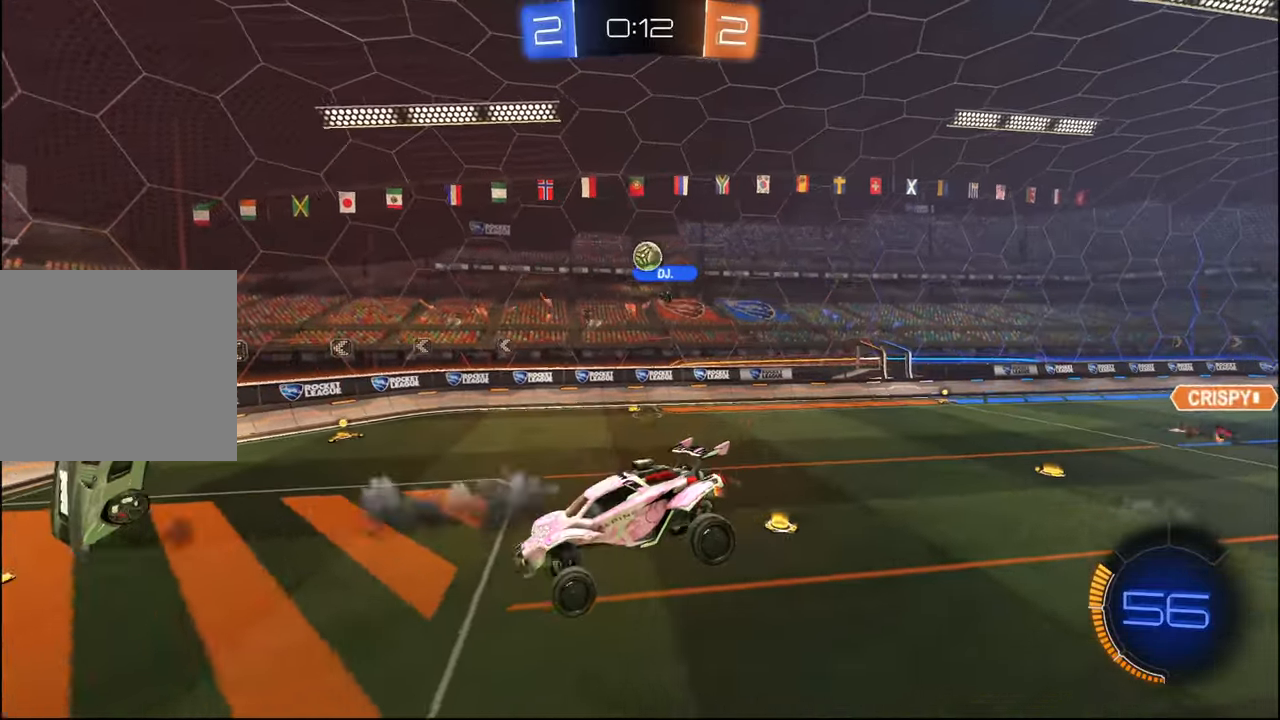
{"buttons": ["R2"], "left_stick": "right", "right_stick": "center", "events": [[250, "left_stick", "right"]]}
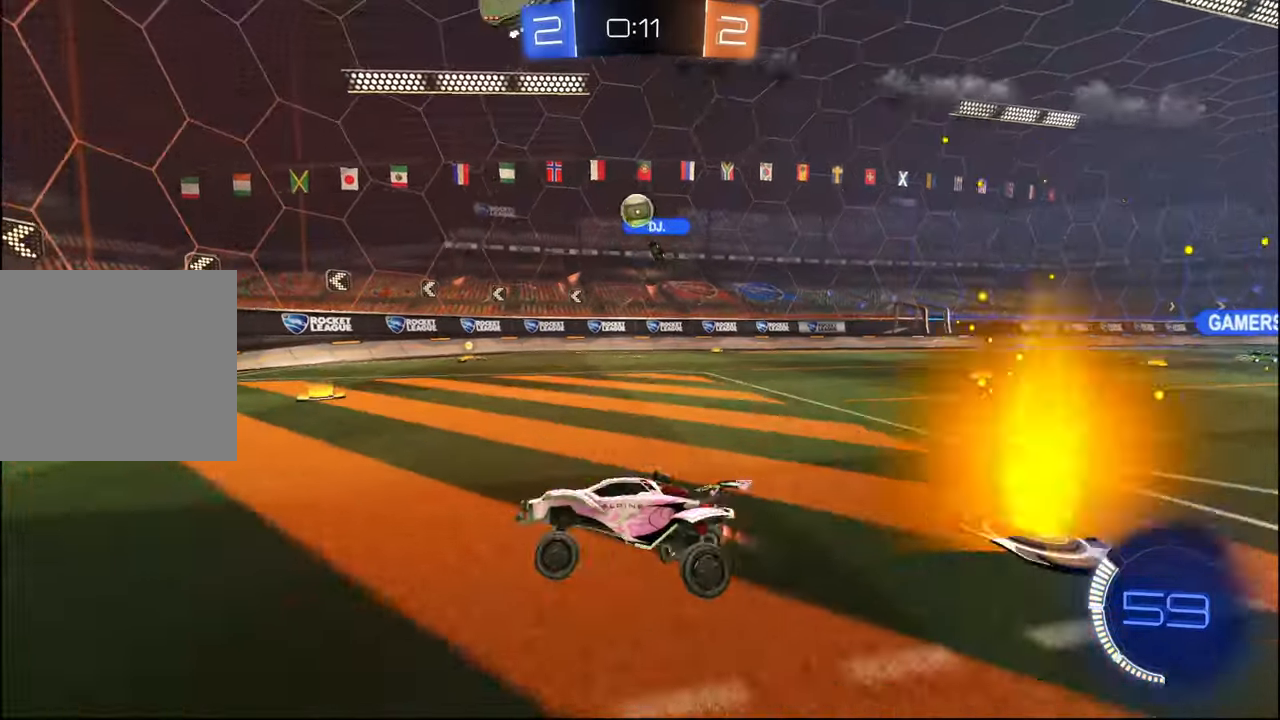
{"buttons": ["R1", "R2"], "left_stick": "right", "right_stick": "center", "events": [[217, "L1", "down"], [267, "R1", "down"], [317, "L1", "up"], [367, "TRIANGLE", "down"], [500, "TRIANGLE", "up"]]}
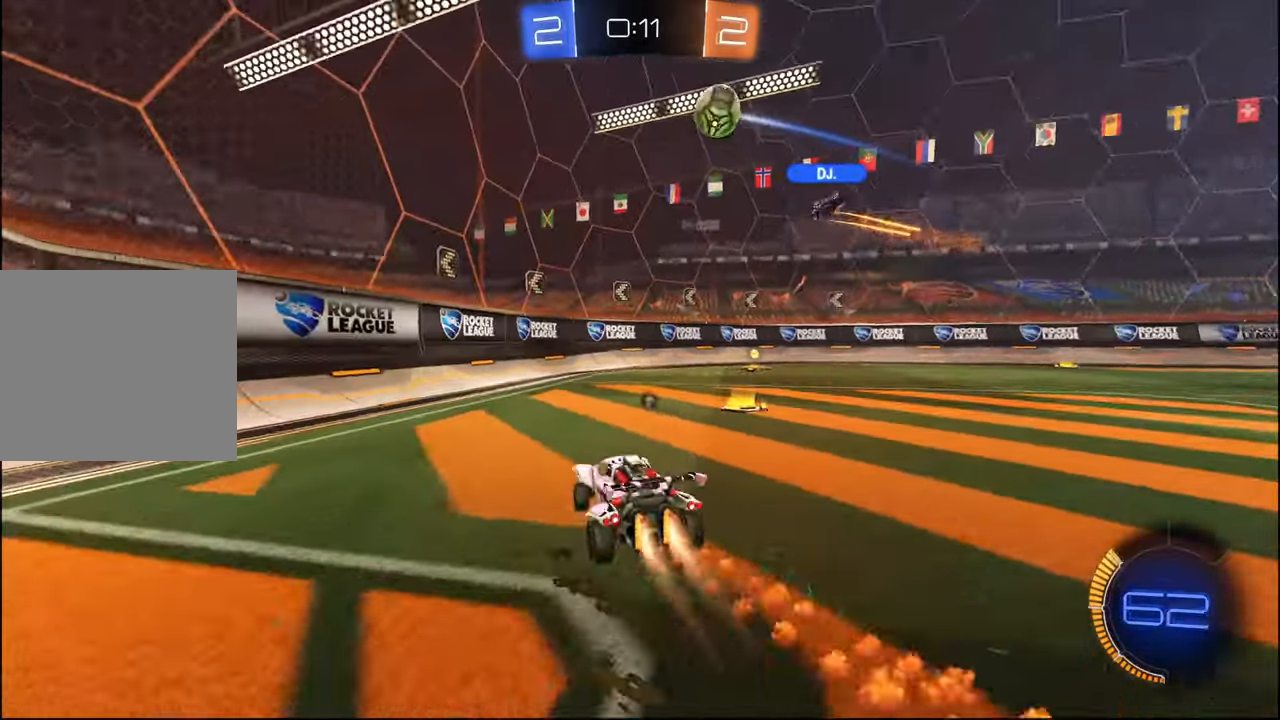
{"buttons": ["R1", "R2"], "left_stick": "center", "right_stick": "center", "events": [[167, "left_stick", "center"], [317, "left_stick", "right"], [350, "TRIANGLE", "down"], [434, "left_stick", "center"], [467, "TRIANGLE", "up"]]}
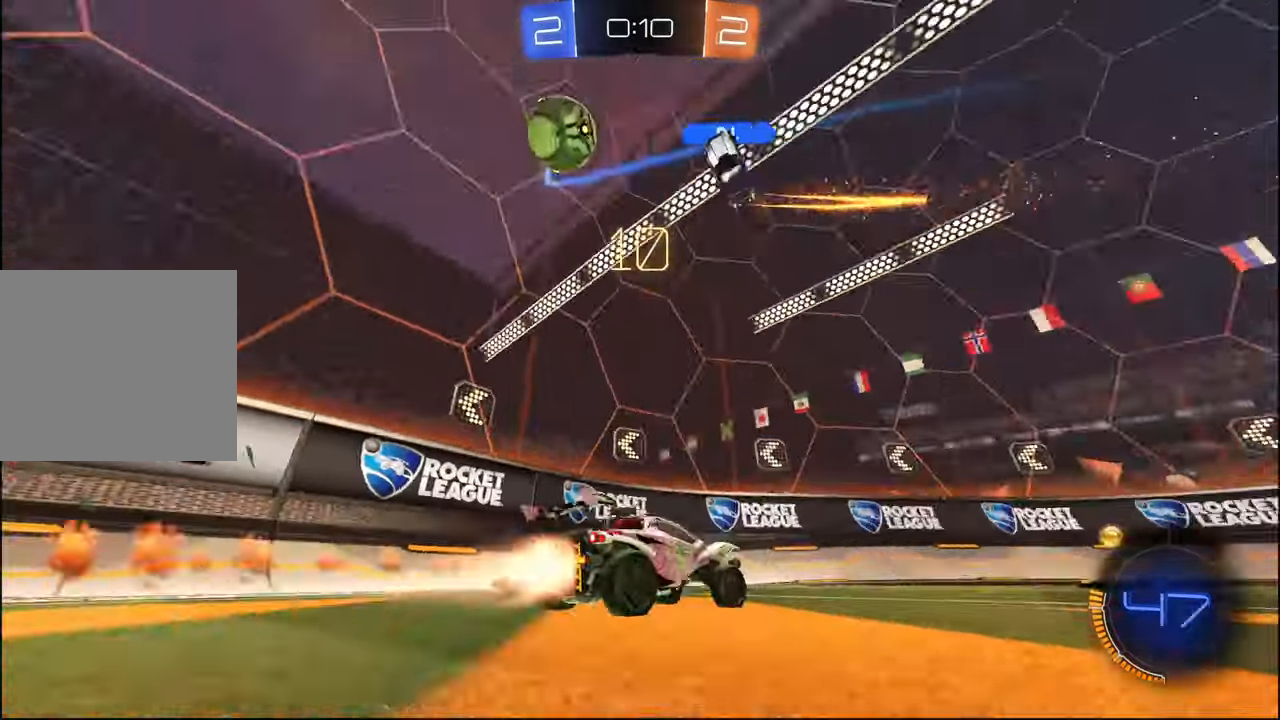
{"buttons": ["R1", "R2"], "left_stick": "right", "right_stick": "center", "events": [[134, "left_stick", "right"], [350, "L1", "down"], [367, "R1", "up"], [400, "L1", "up"], [450, "R1", "down"]]}